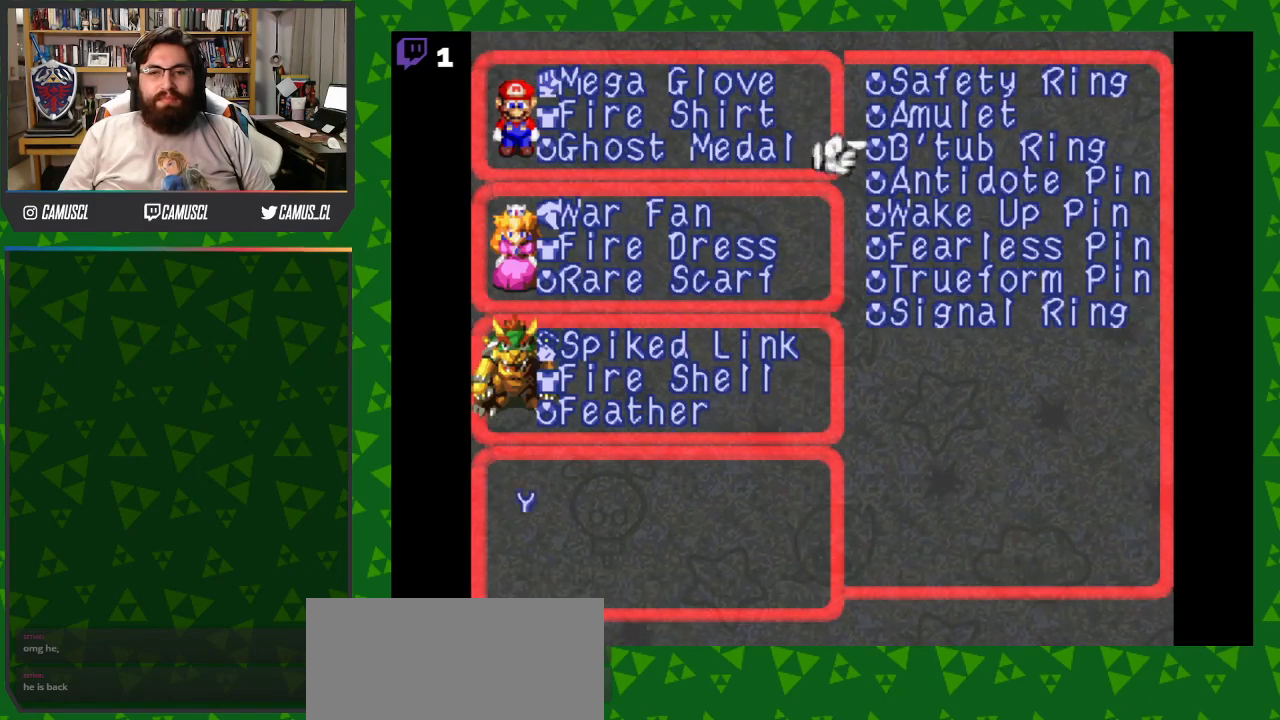
Gameplay with a controller (Nintendo layout); each line is a JSON object with the inputs held at the frame after it. "events" lists button and stick changes between this image and that frame as [ms after this image, input, new state], when the widget could be followed in between. Not read: L3 R1 R3.
{"buttons": [], "events": [[67, "DPAD_DOWN", "up"], [167, "DPAD_DOWN", "down"], [267, "DPAD_DOWN", "up"], [317, "DPAD_DOWN", "down"], [417, "DPAD_DOWN", "up"]]}
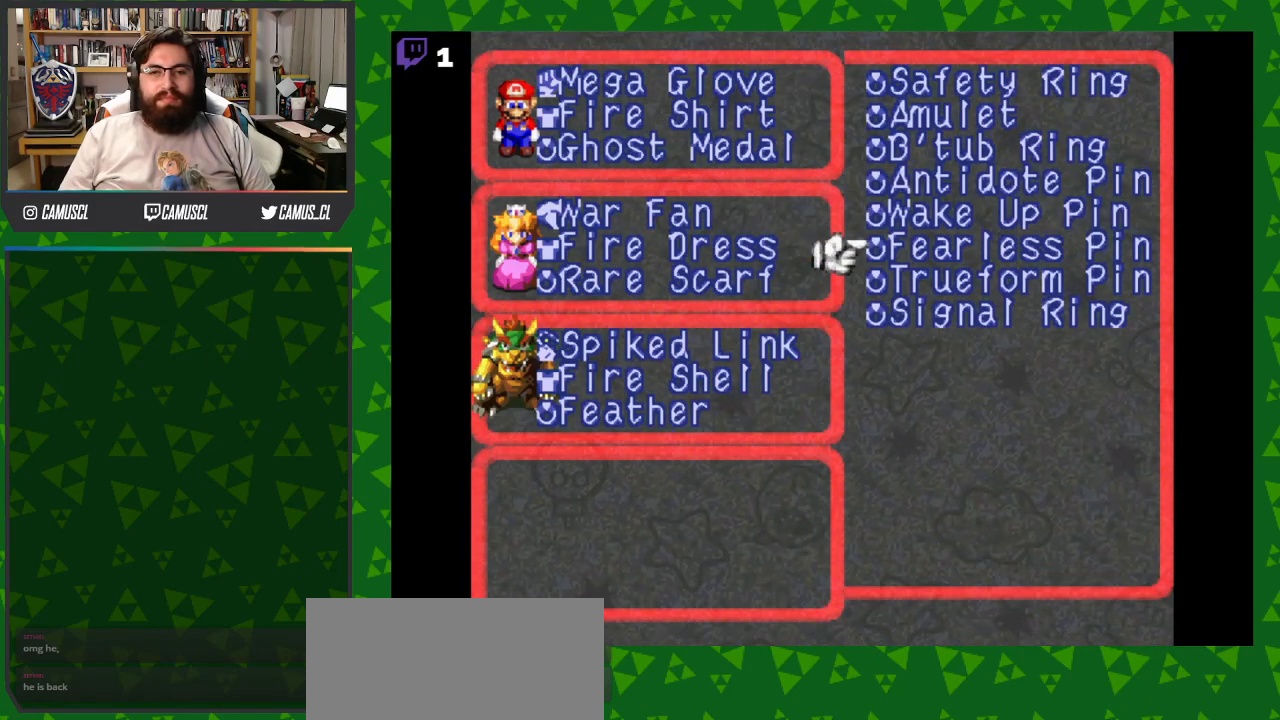
{"buttons": [], "events": [[17, "DPAD_DOWN", "down"], [117, "DPAD_DOWN", "up"], [167, "DPAD_DOWN", "down"], [317, "DPAD_DOWN", "up"]]}
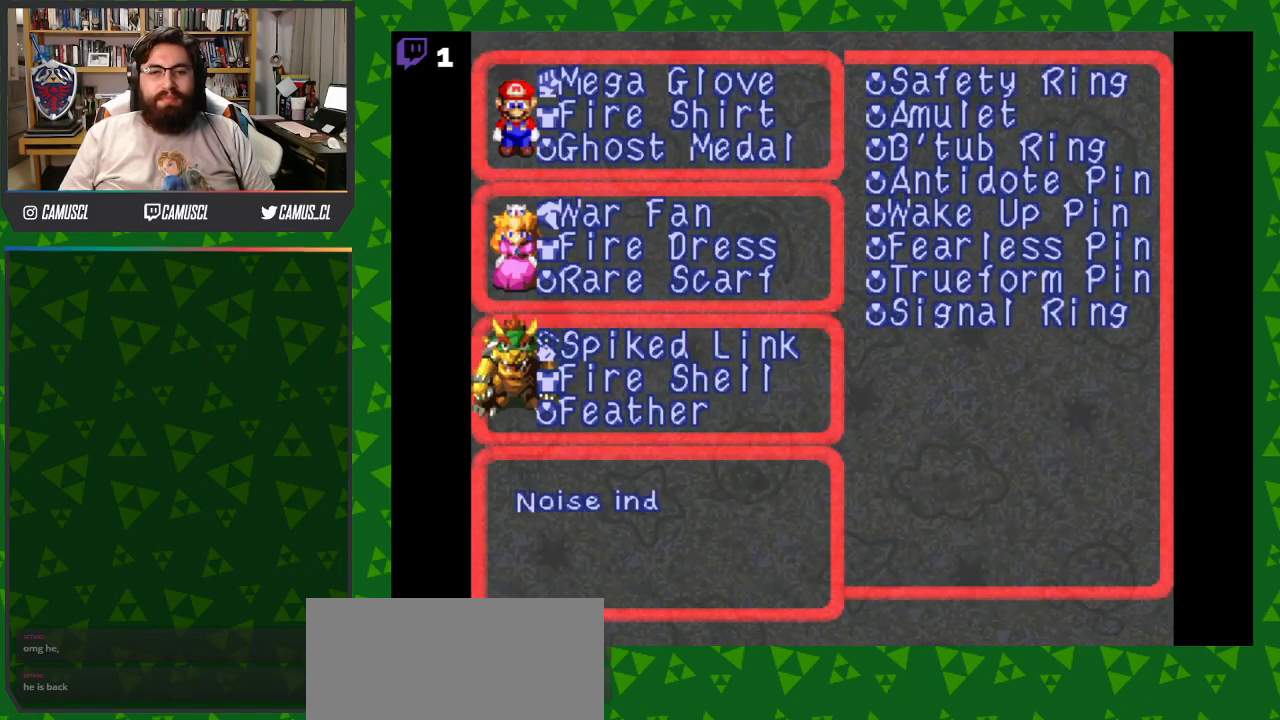
{"buttons": [], "events": []}
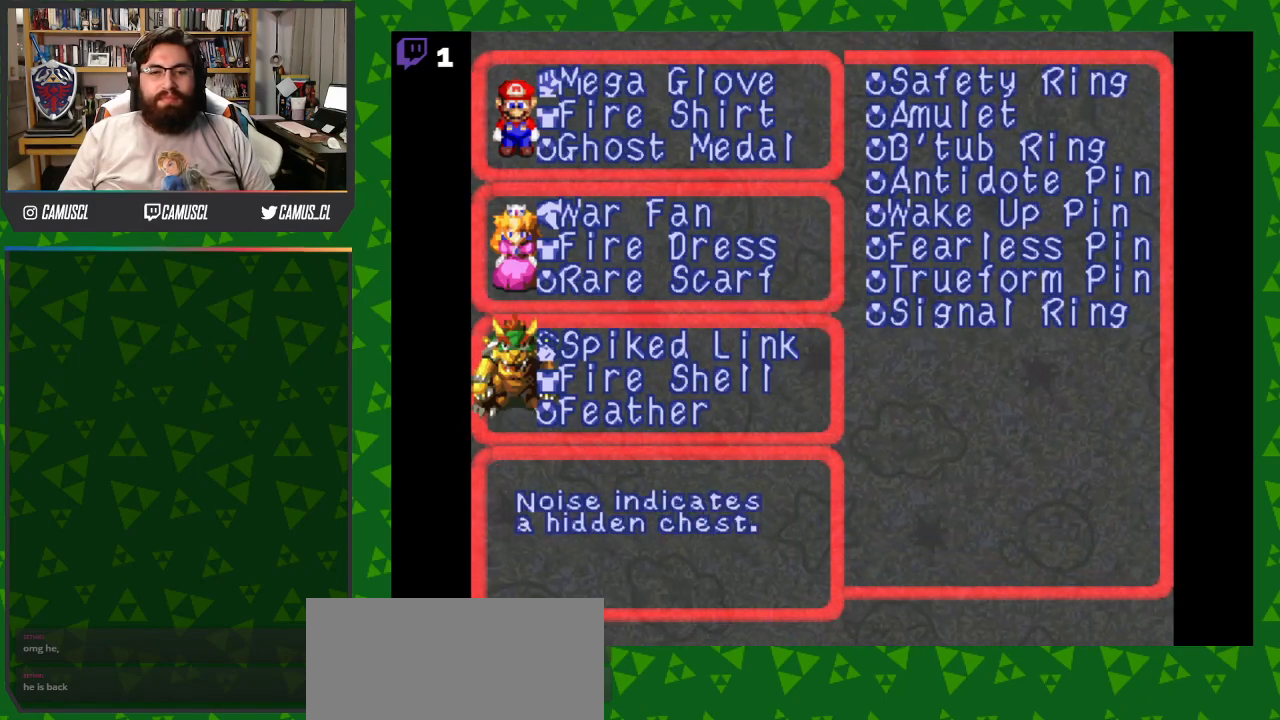
{"buttons": [], "events": []}
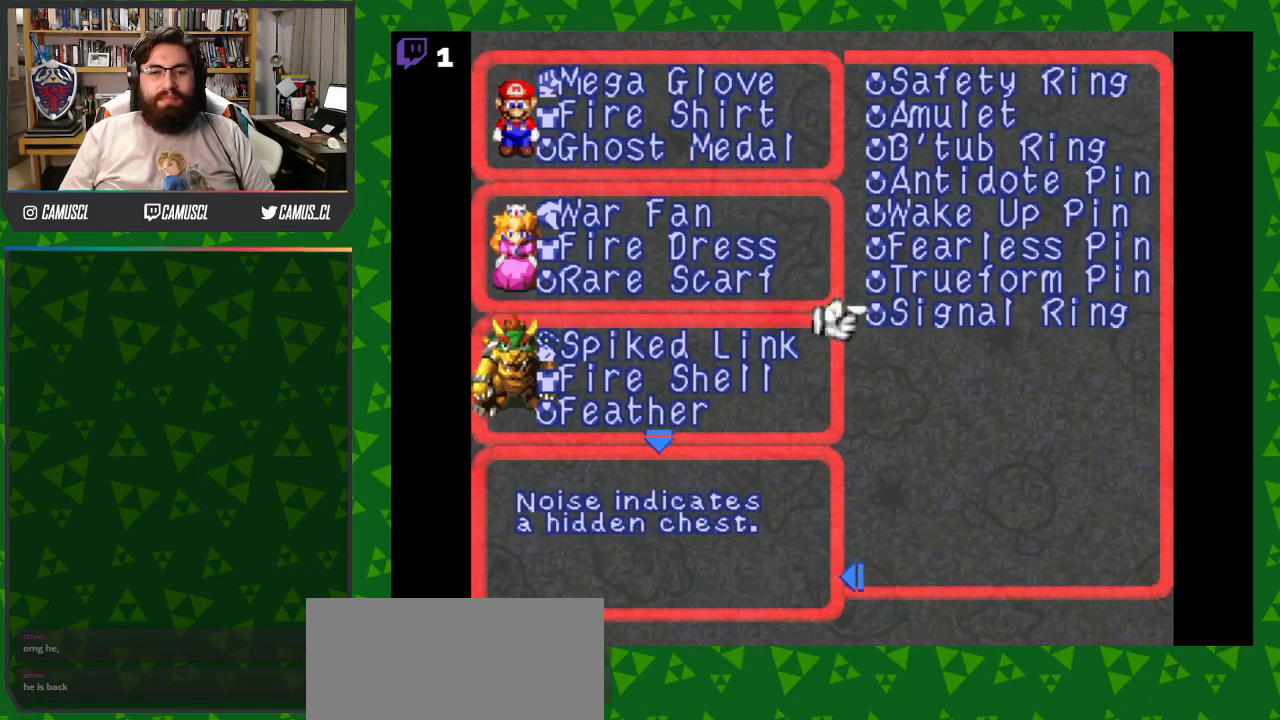
{"buttons": [], "events": []}
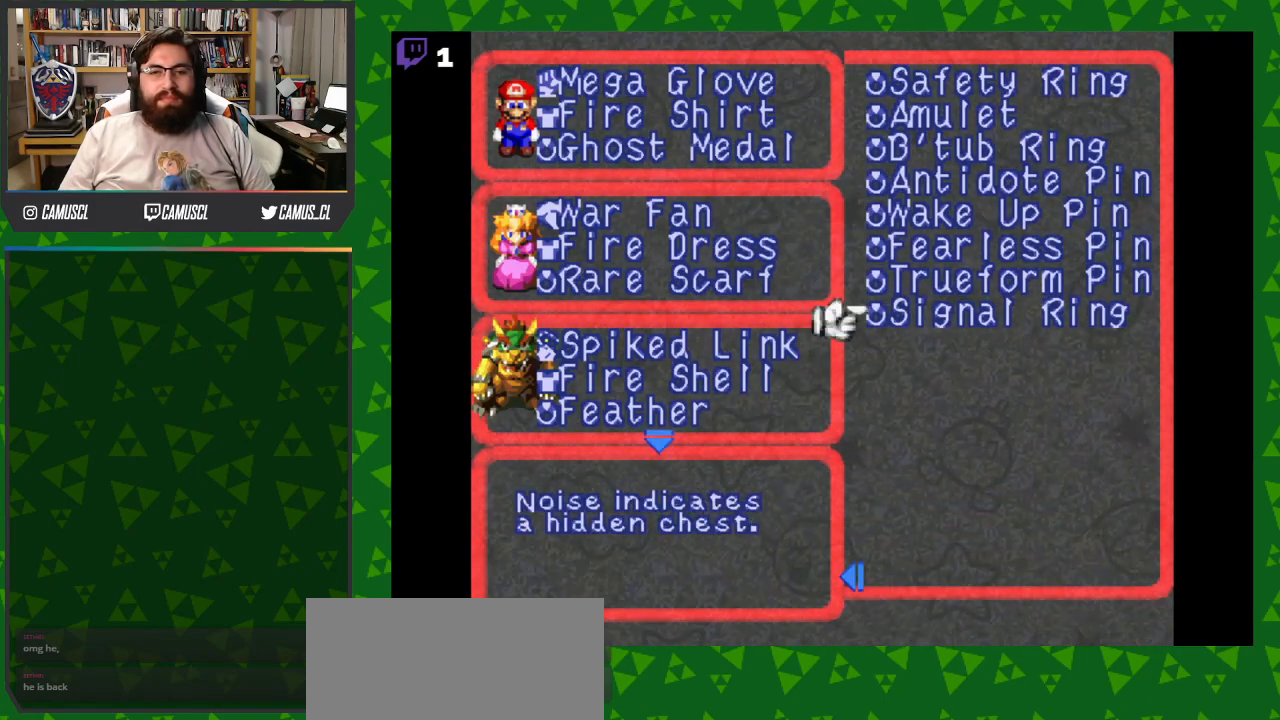
{"buttons": [], "events": []}
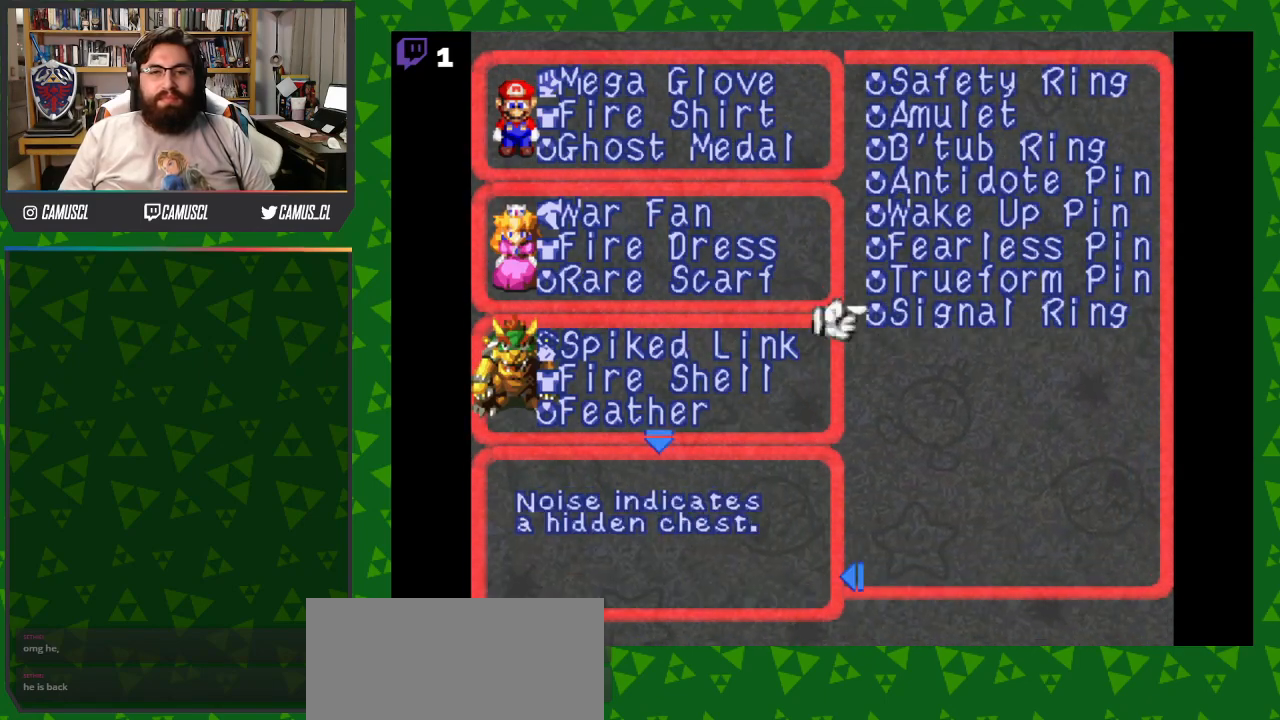
{"buttons": [], "events": []}
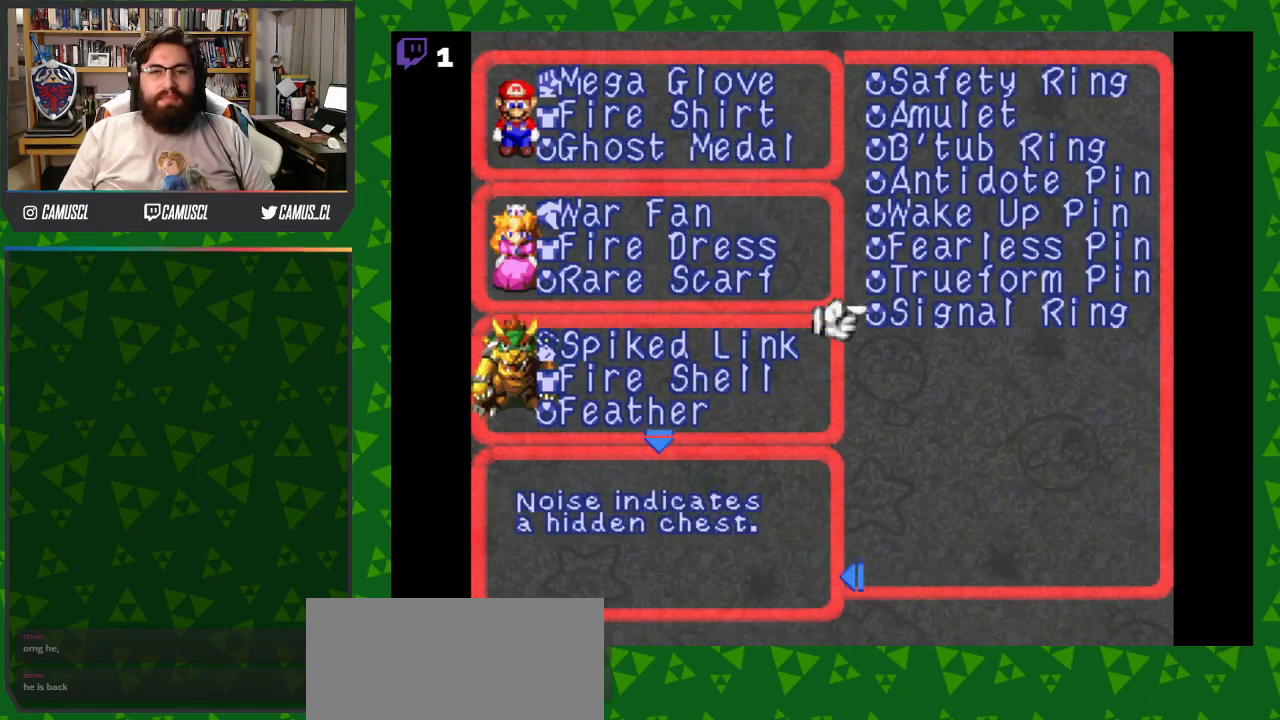
{"buttons": [], "events": [[117, "A", "down"], [217, "A", "up"]]}
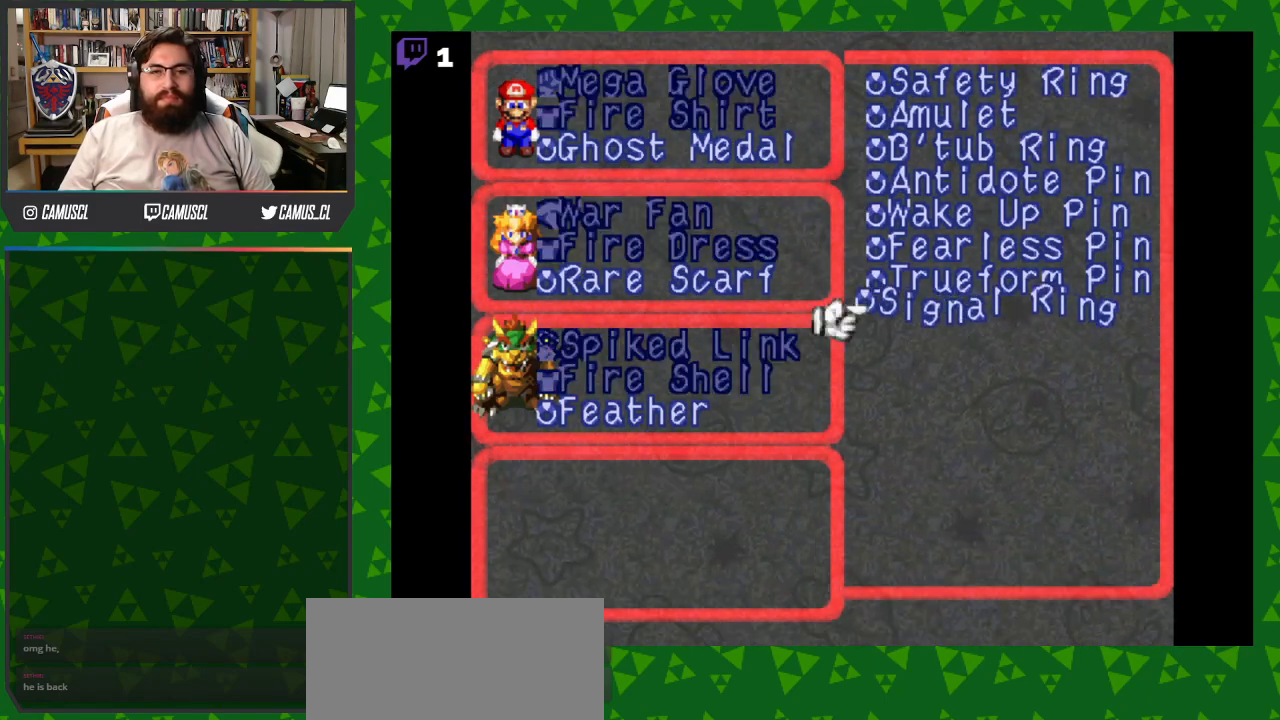
{"buttons": ["B"], "events": [[117, "DPAD_LEFT", "down"], [217, "DPAD_LEFT", "up"], [467, "B", "down"]]}
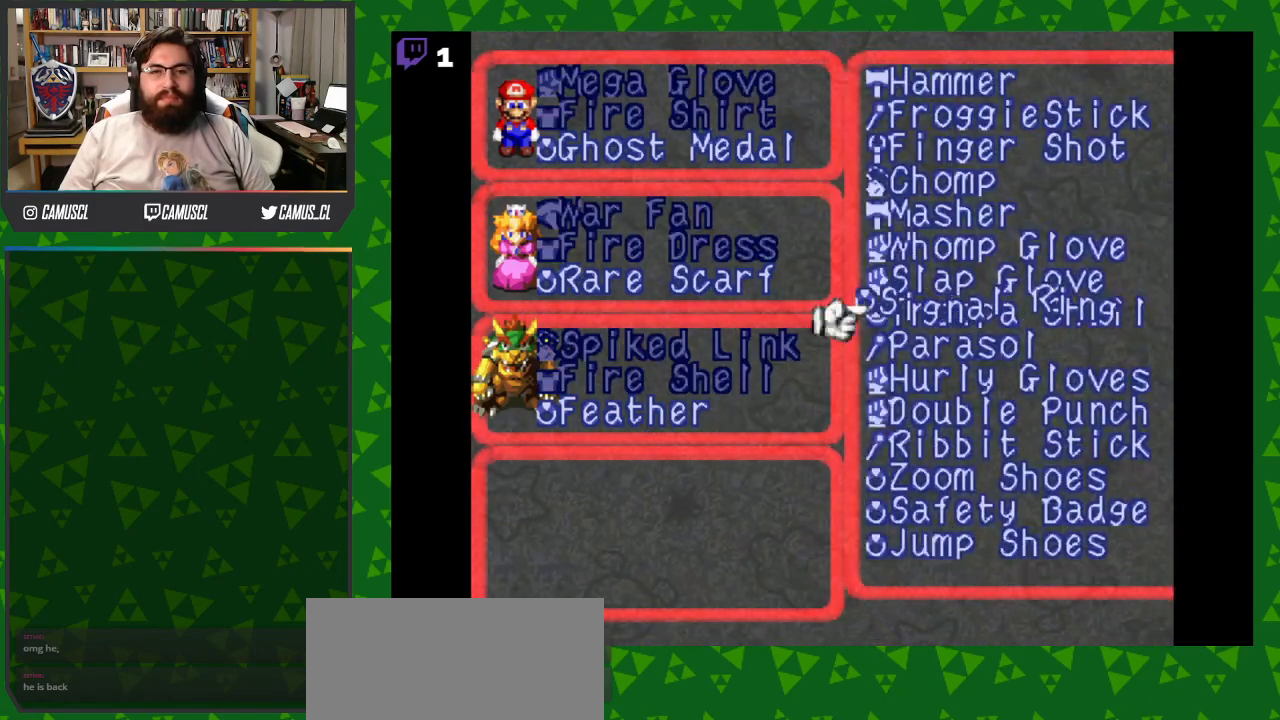
{"buttons": ["X"], "events": [[67, "B", "up"], [417, "X", "down"]]}
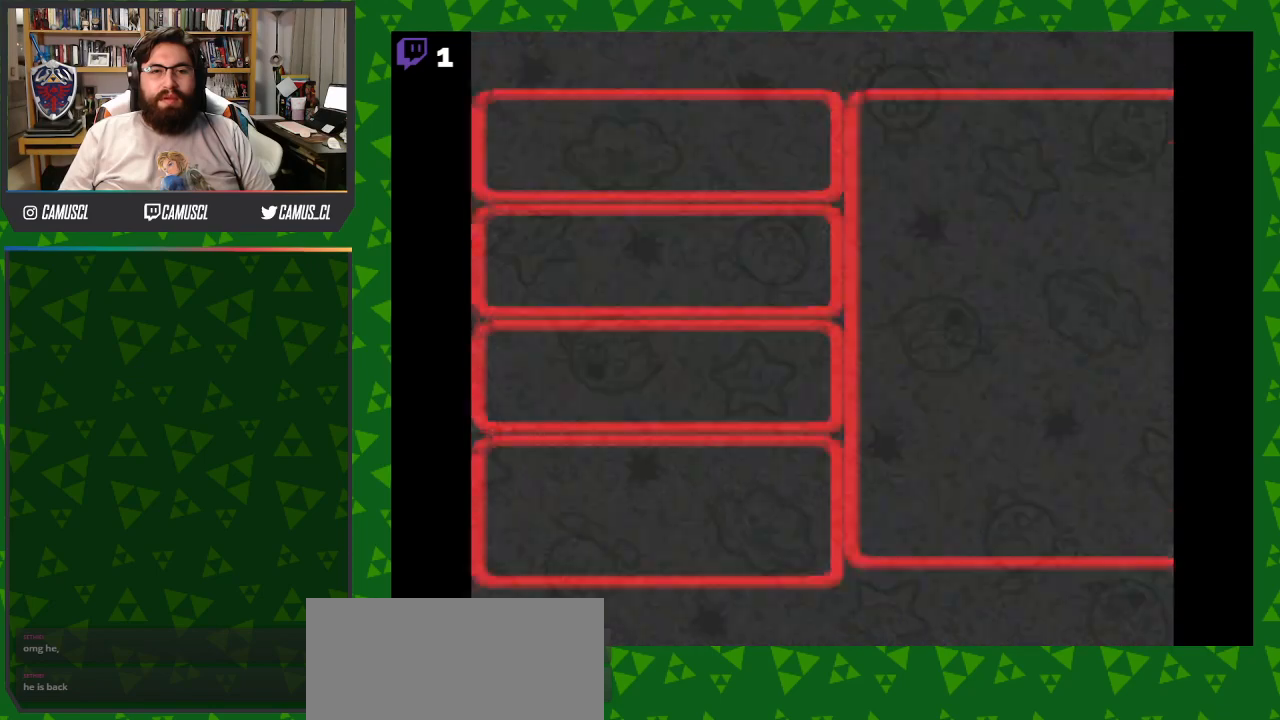
{"buttons": [], "events": [[17, "X", "up"]]}
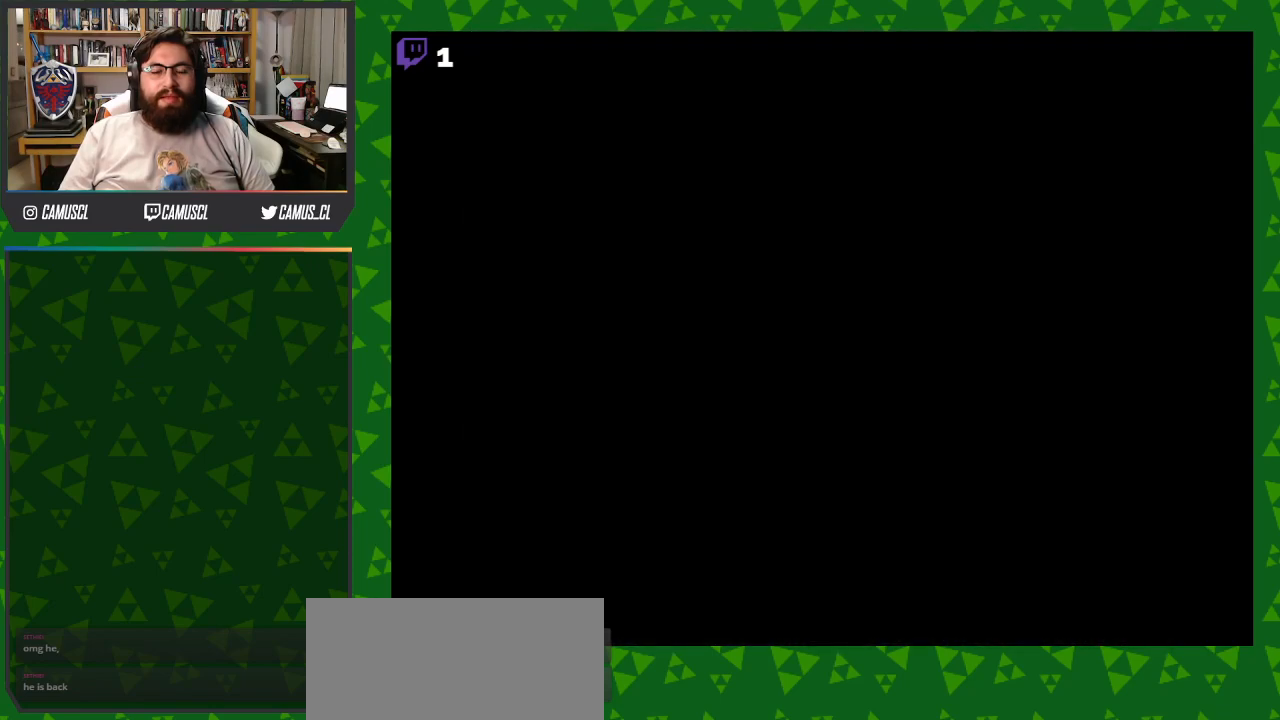
{"buttons": [], "events": []}
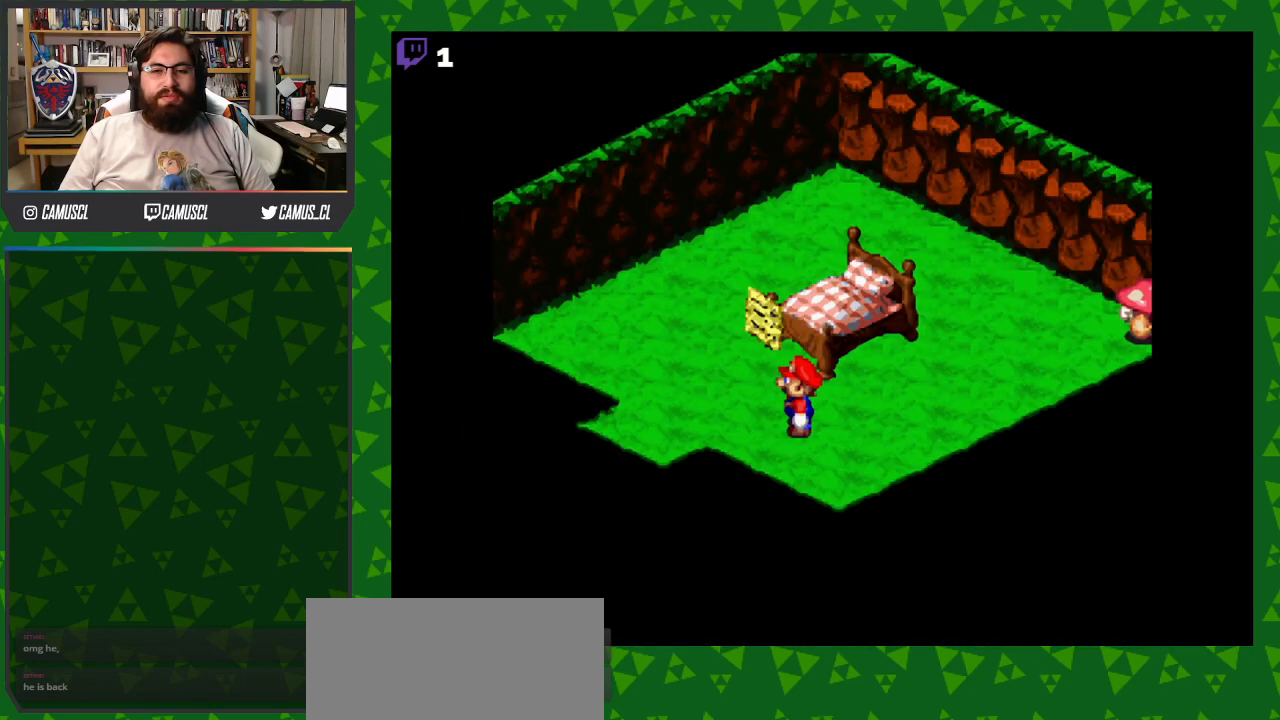
{"buttons": [], "events": [[217, "X", "down"], [367, "X", "up"]]}
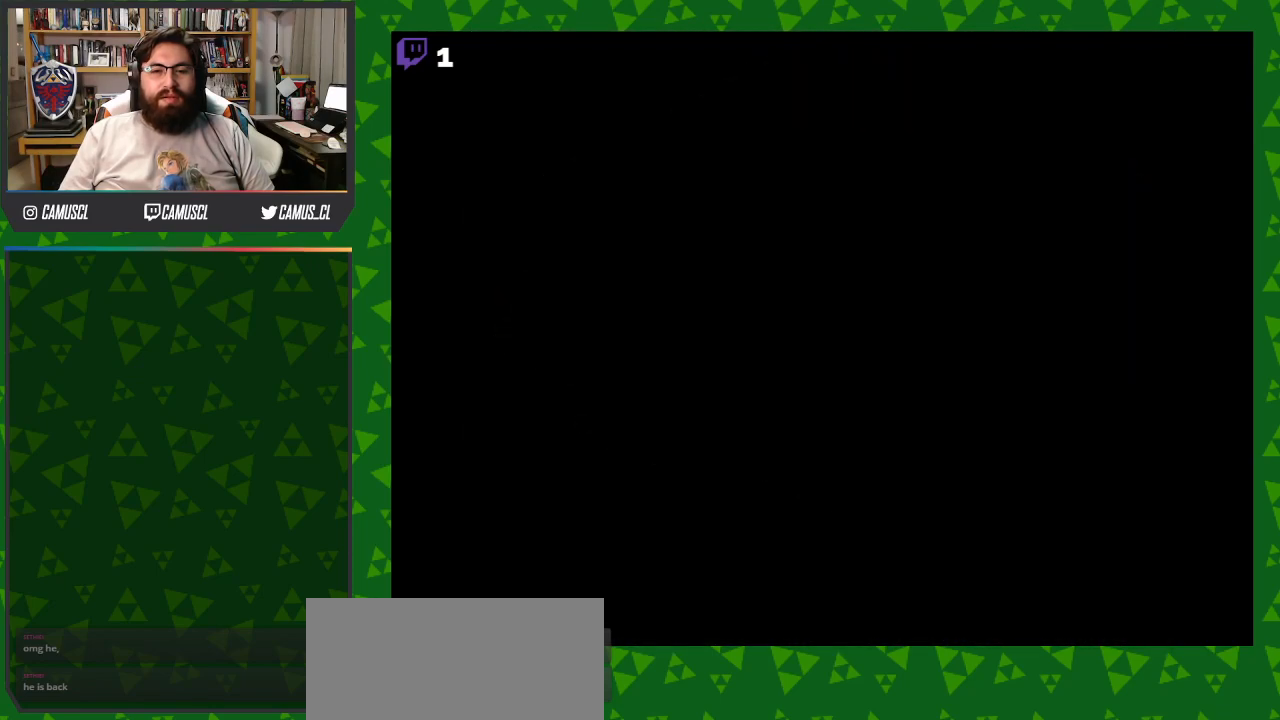
{"buttons": [], "events": []}
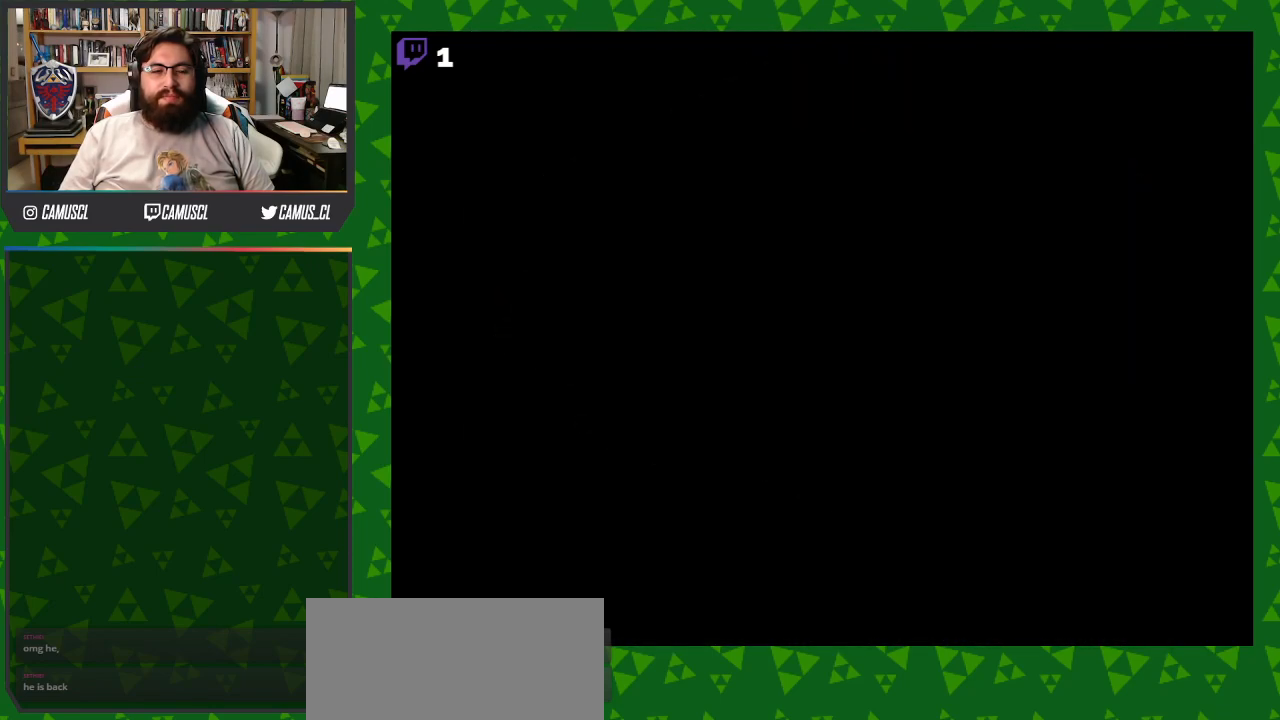
{"buttons": [], "events": []}
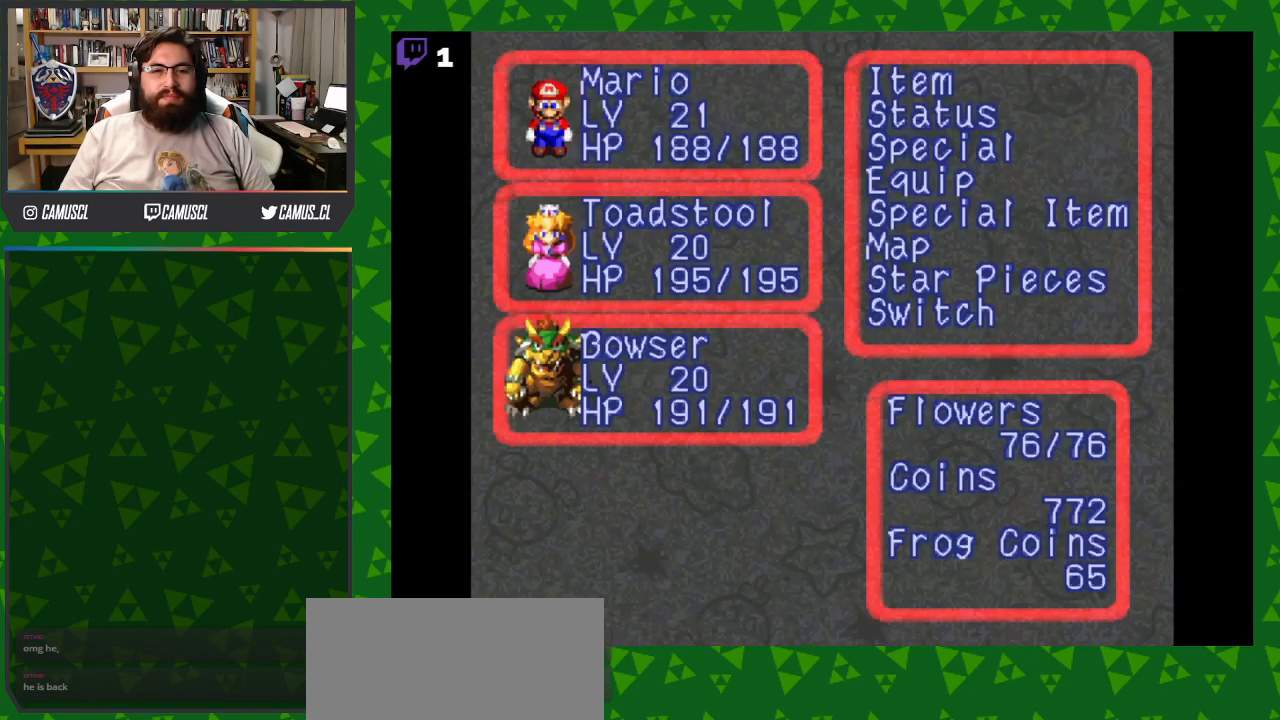
{"buttons": [], "events": [[367, "DPAD_DOWN", "down"], [467, "DPAD_DOWN", "up"]]}
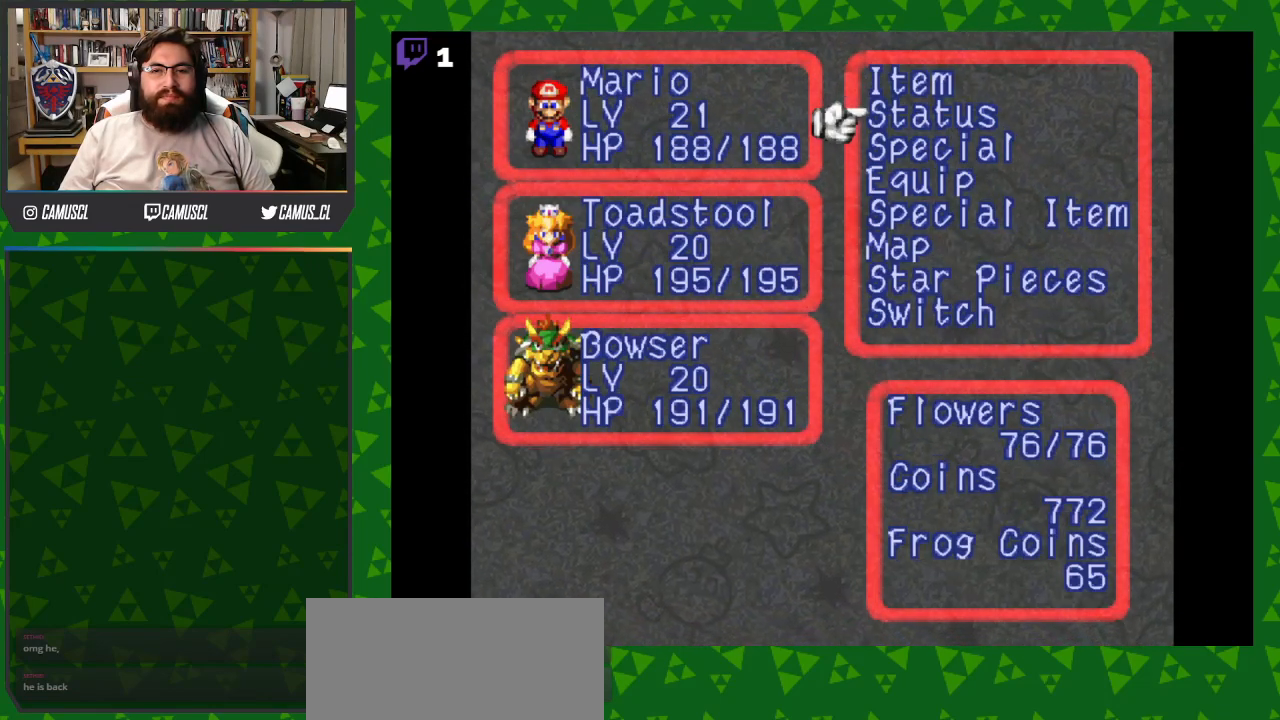
{"buttons": ["A"], "events": [[67, "DPAD_DOWN", "down"], [167, "DPAD_DOWN", "up"], [217, "DPAD_DOWN", "down"], [317, "DPAD_DOWN", "up"], [417, "A", "down"]]}
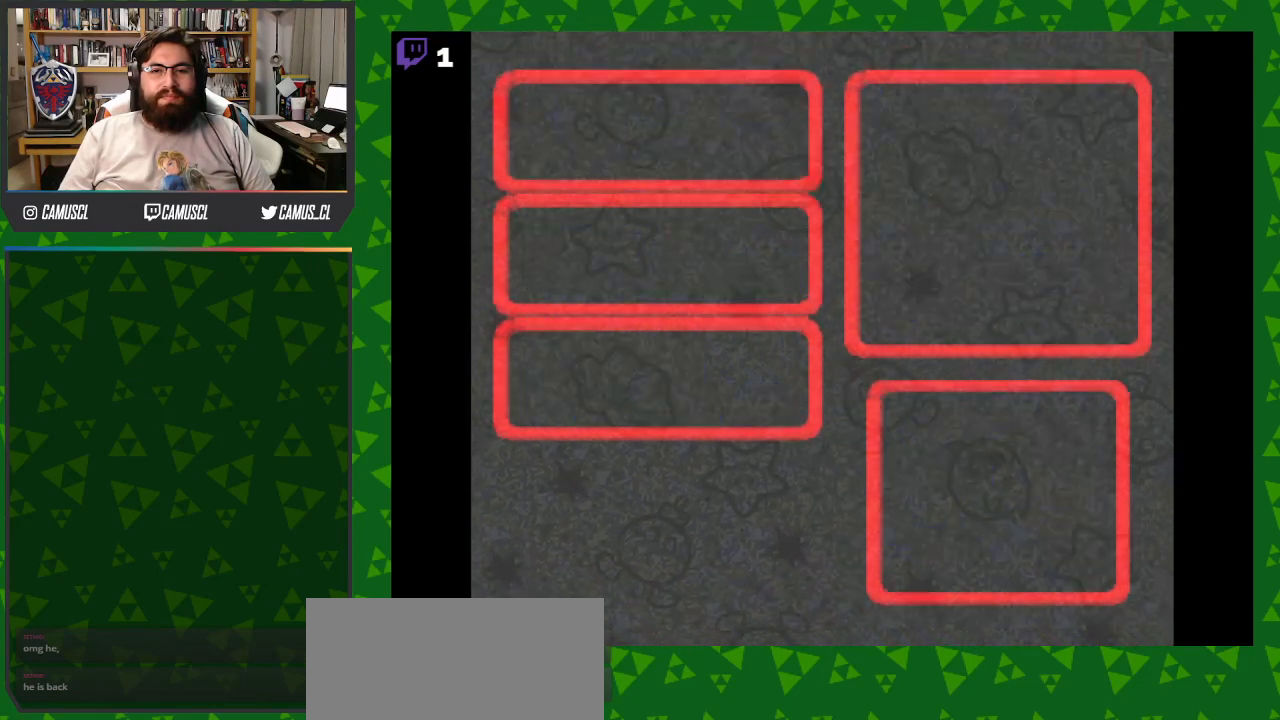
{"buttons": [], "events": [[67, "A", "up"]]}
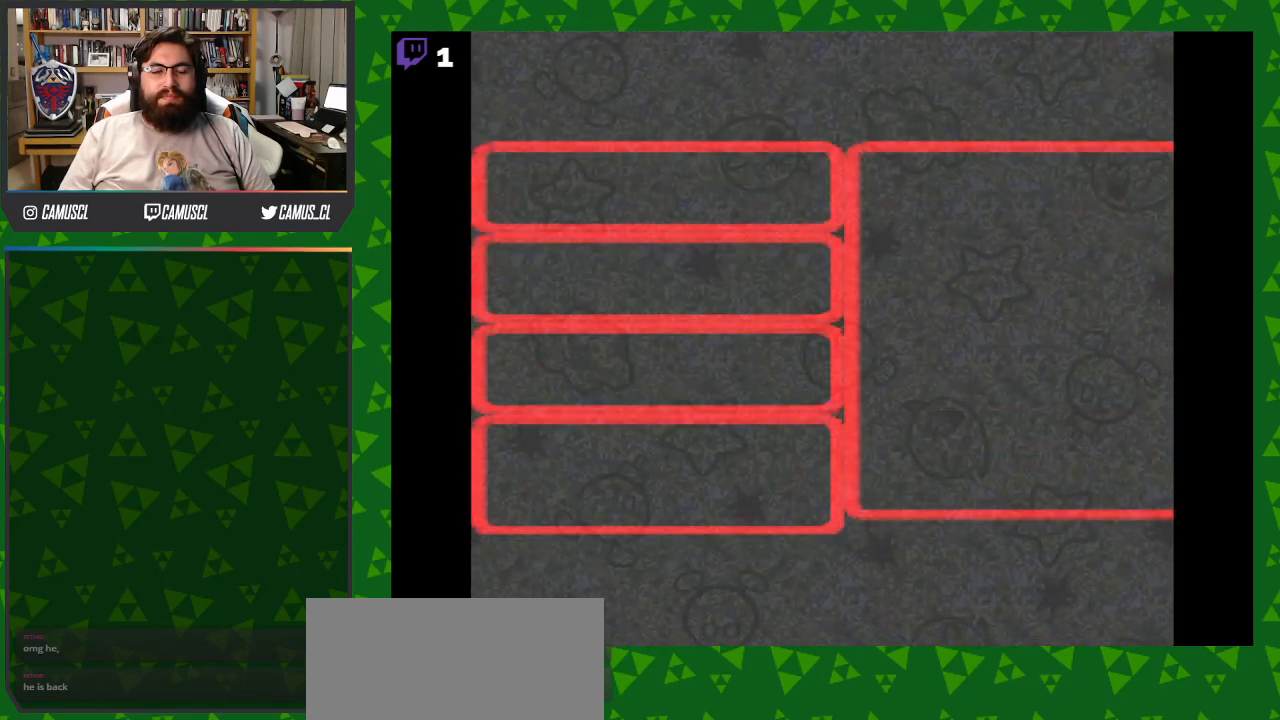
{"buttons": ["DPAD_LEFT"], "events": [[467, "DPAD_LEFT", "down"]]}
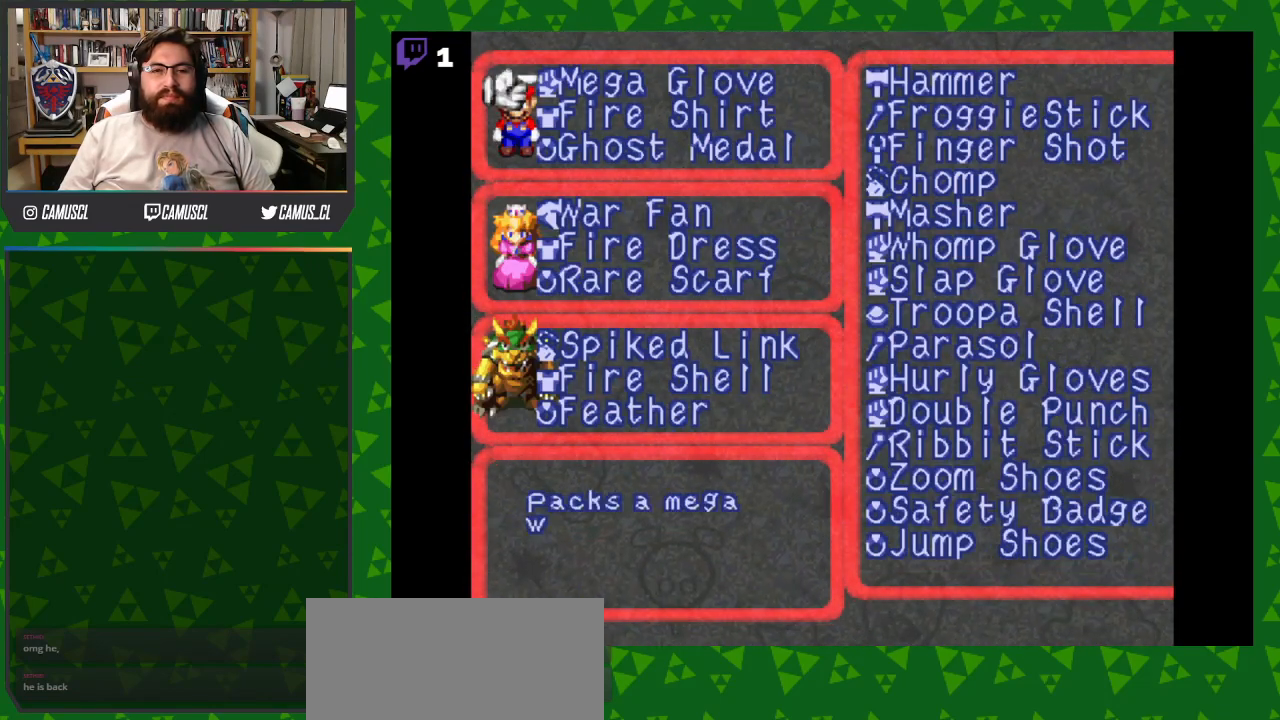
{"buttons": ["DPAD_DOWN"], "events": [[67, "DPAD_LEFT", "up"], [217, "DPAD_DOWN", "down"], [317, "DPAD_DOWN", "up"], [417, "DPAD_DOWN", "down"]]}
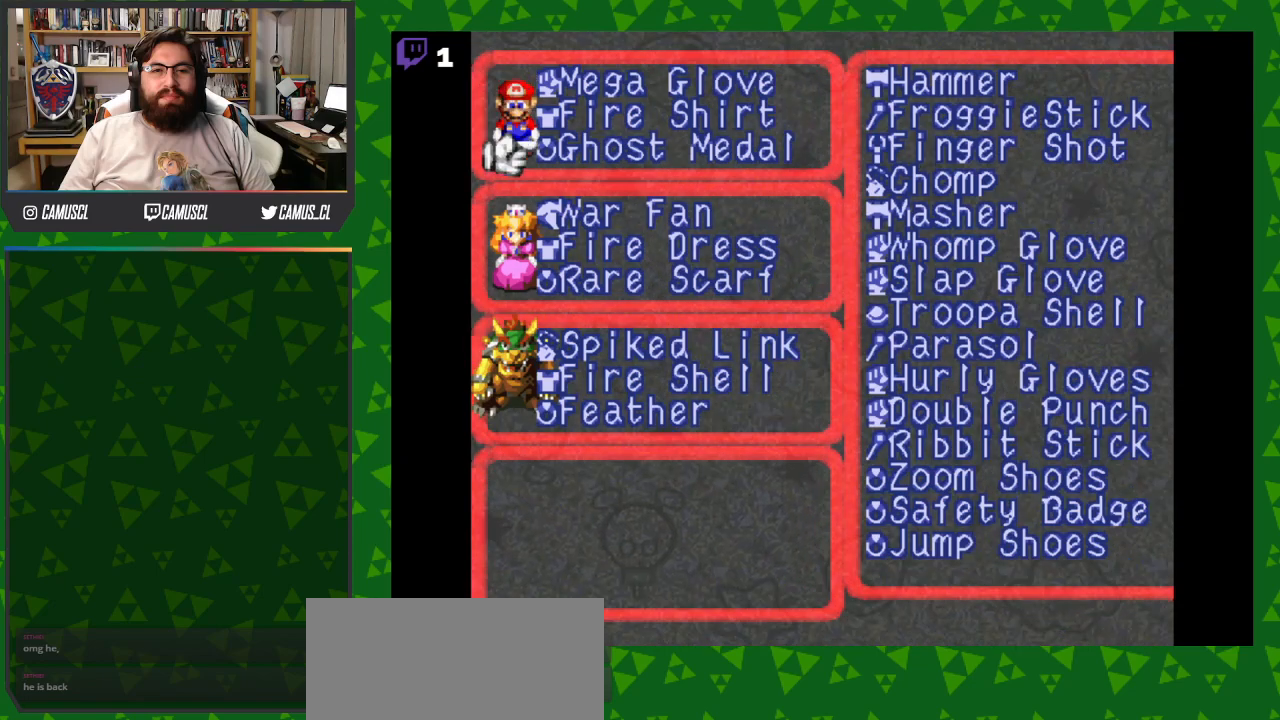
{"buttons": [], "events": [[17, "DPAD_DOWN", "up"]]}
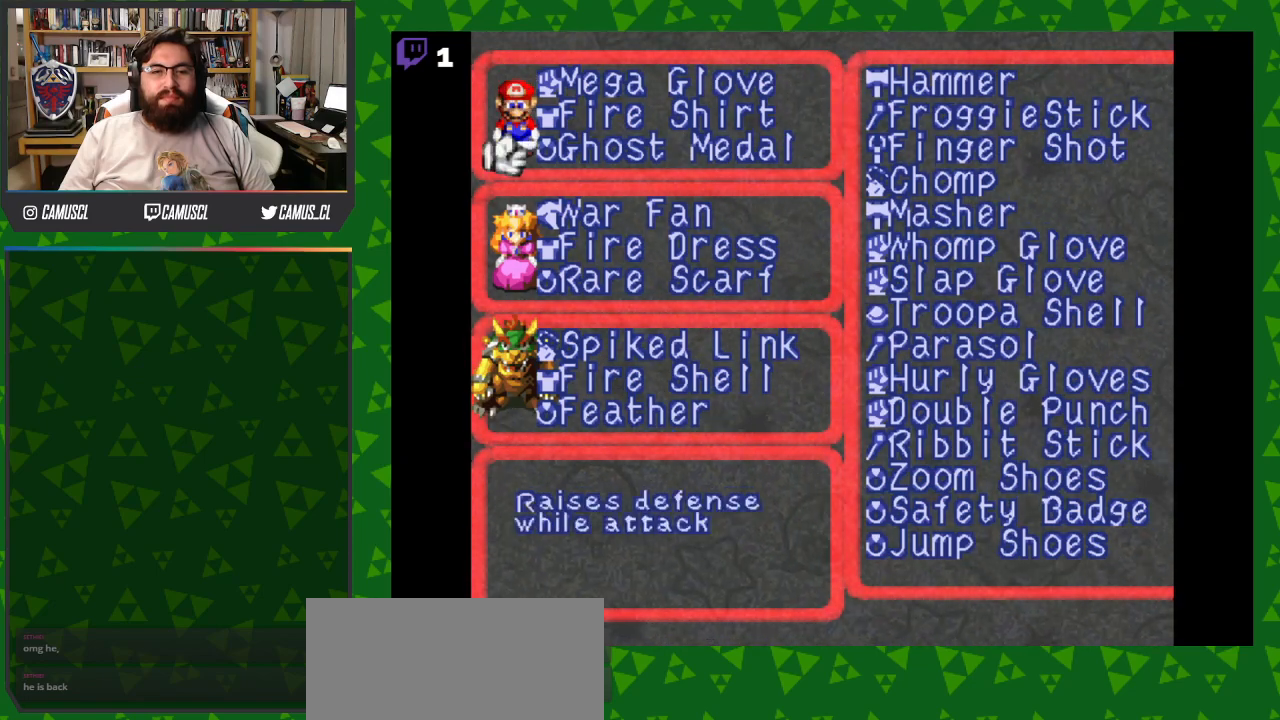
{"buttons": [], "events": []}